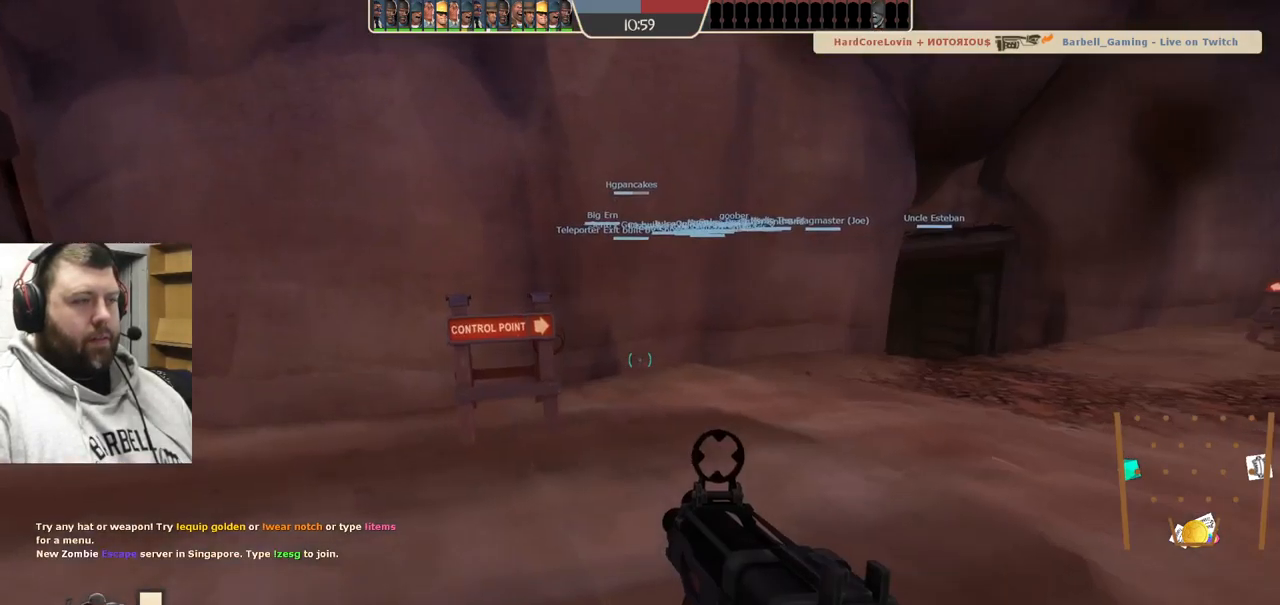
Gameplay with a controller (PlayStation layout); each line is a JSON object with the inputs held at the frame after it. "events" lists button and stick changes between this image and that frame as [ms after this image, input, new state], when the widget could be followed in between. Not read: L1.
{"buttons": [], "left_stick": "center", "right_stick": "center", "events": [[50, "SQUARE", "down"], [150, "SQUARE", "up"], [217, "SQUARE", "down"], [317, "SQUARE", "up"], [400, "SQUARE", "down"], [500, "SQUARE", "up"]]}
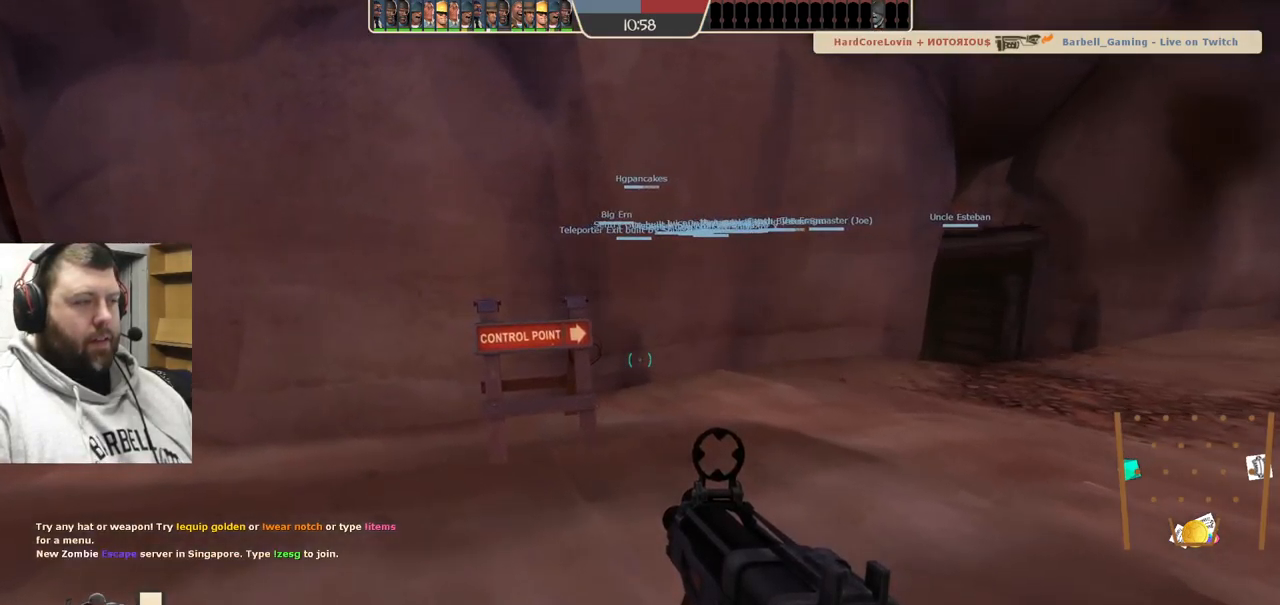
{"buttons": [], "left_stick": "center", "right_stick": "center", "events": [[84, "SQUARE", "down"], [167, "SQUARE", "up"], [234, "SQUARE", "down"], [334, "SQUARE", "up"], [400, "SQUARE", "down"], [500, "SQUARE", "up"]]}
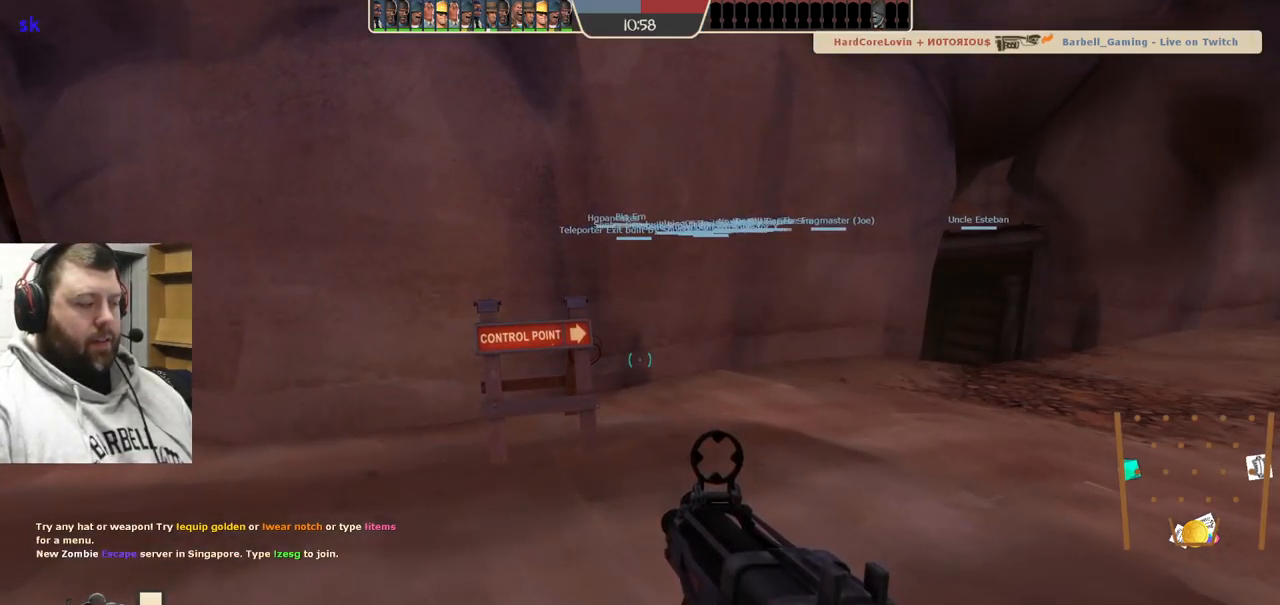
{"buttons": [], "left_stick": "center", "right_stick": "center", "events": []}
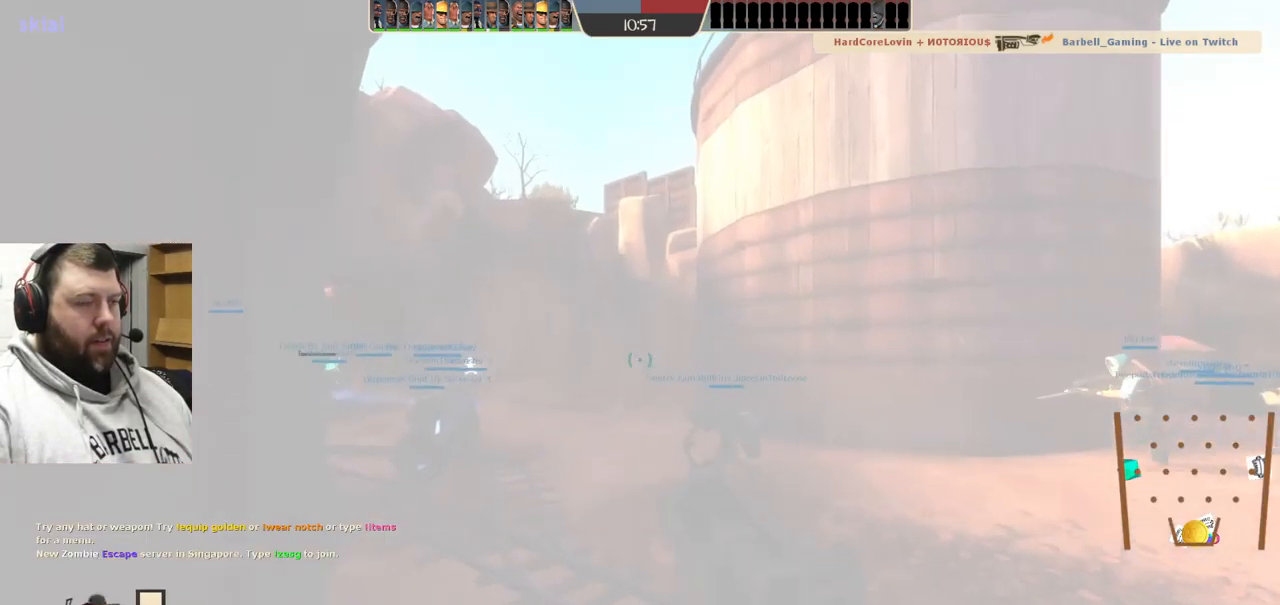
{"buttons": ["SQUARE"], "left_stick": "up", "right_stick": "center"}
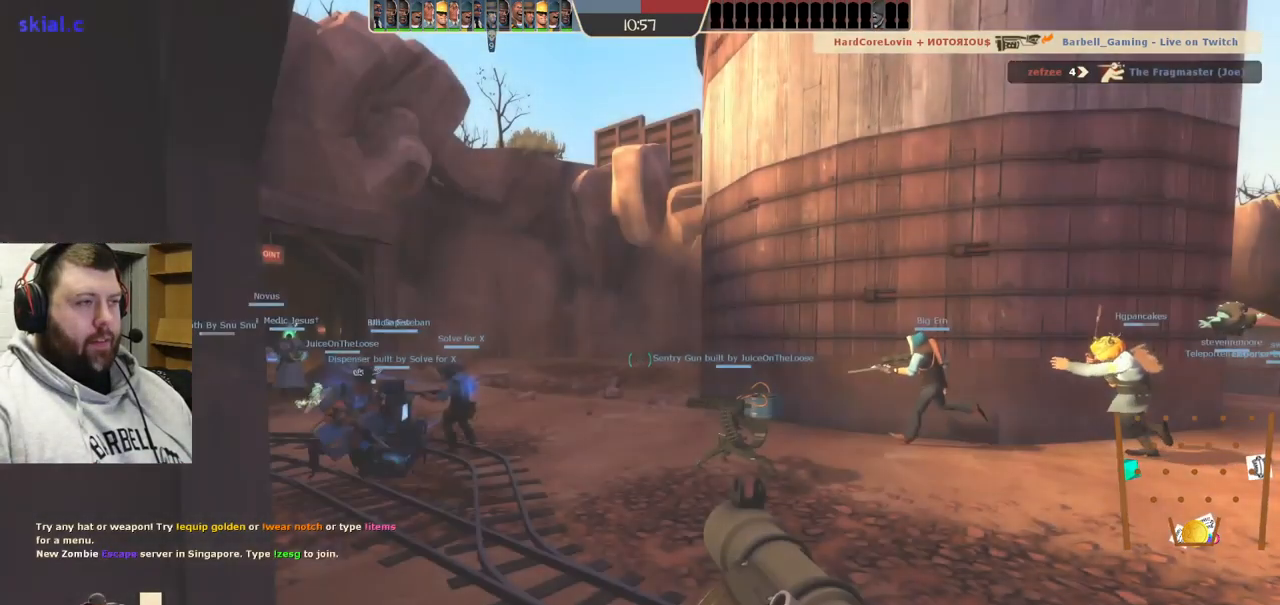
{"buttons": [], "left_stick": "up", "right_stick": "center", "events": [[84, "SQUARE", "up"], [234, "right_stick", "left"], [350, "right_stick", "center"]]}
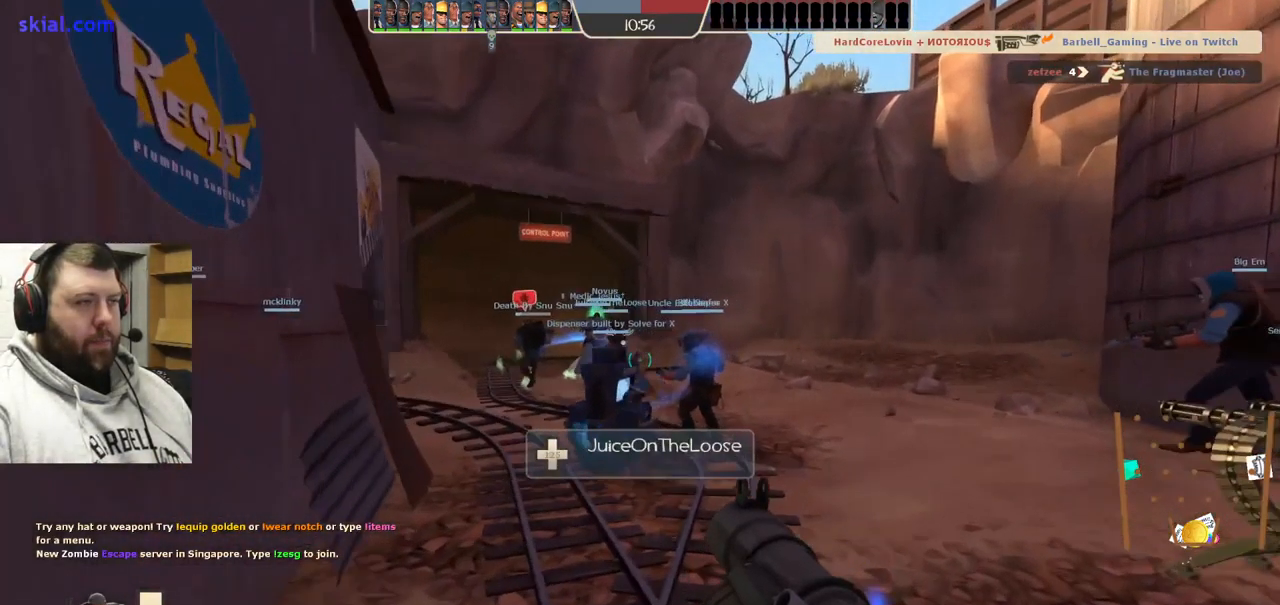
{"buttons": [], "left_stick": "up", "right_stick": "center", "events": [[100, "R3", "down"], [216, "R3", "up"]]}
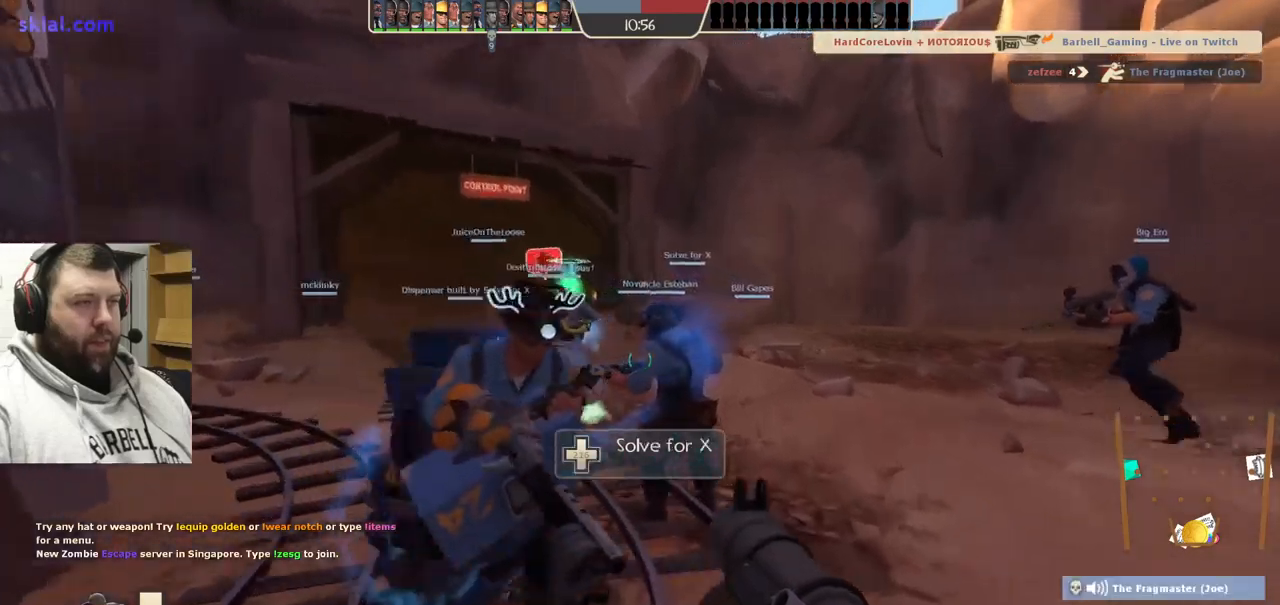
{"buttons": [], "left_stick": "up", "right_stick": "left", "events": [[467, "right_stick", "left"]]}
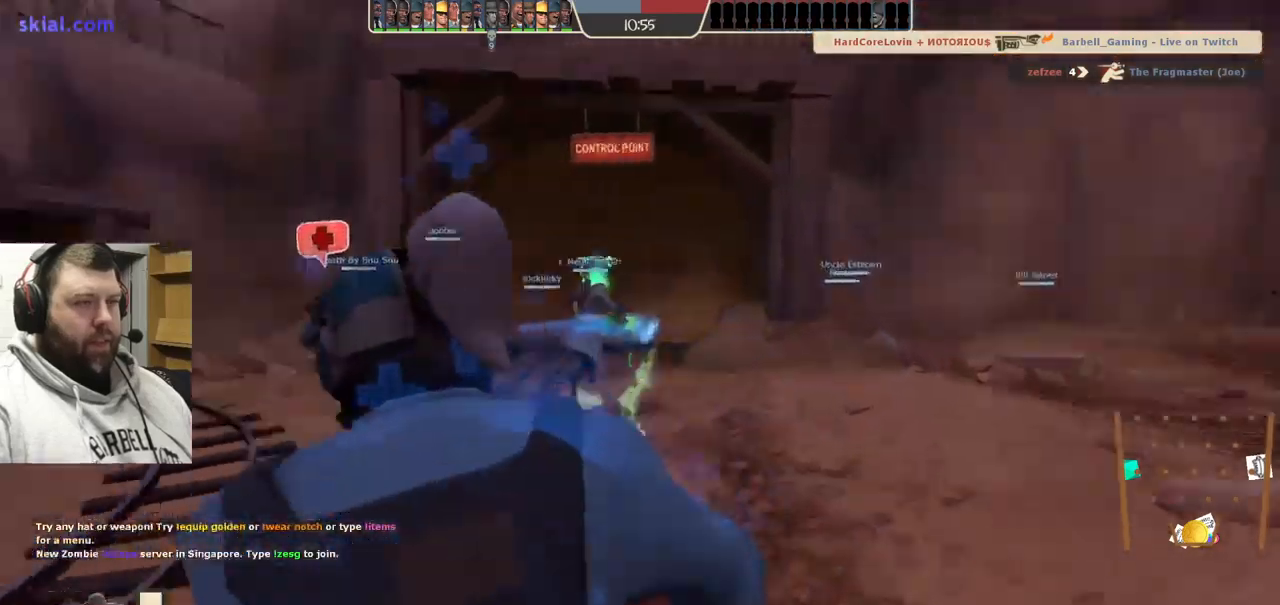
{"buttons": [], "left_stick": "up", "right_stick": "center", "events": [[84, "right_stick", "center"], [284, "SQUARE", "down"], [400, "SQUARE", "up"]]}
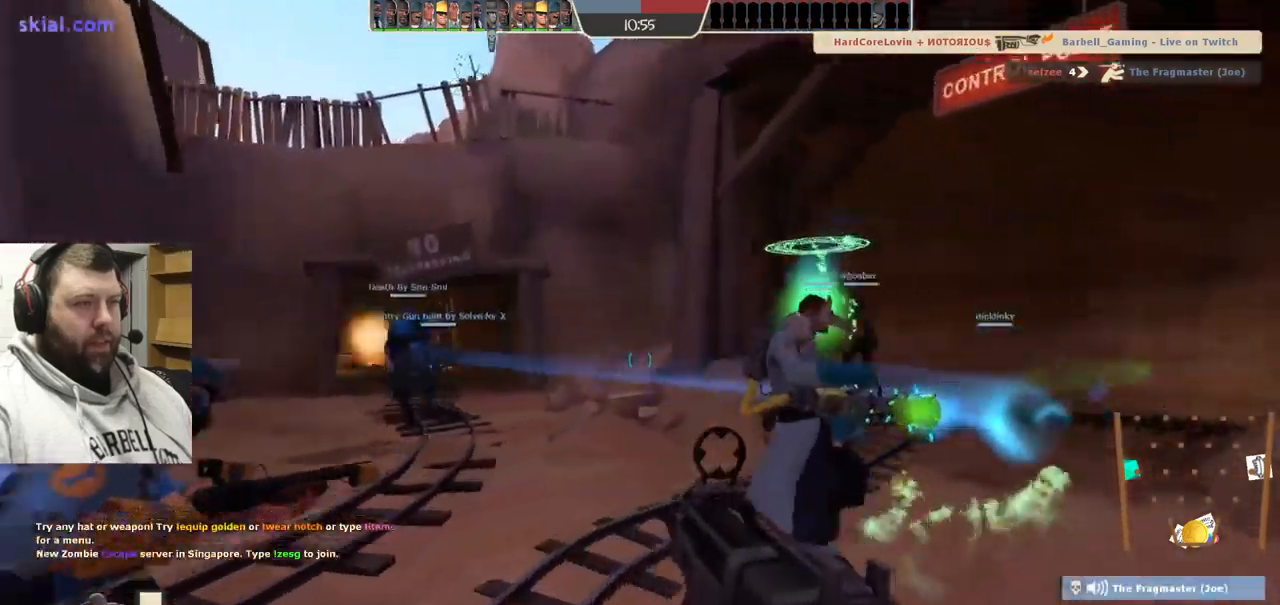
{"buttons": [], "left_stick": "up", "right_stick": "center", "events": [[34, "SQUARE", "down"], [134, "SQUARE", "up"]]}
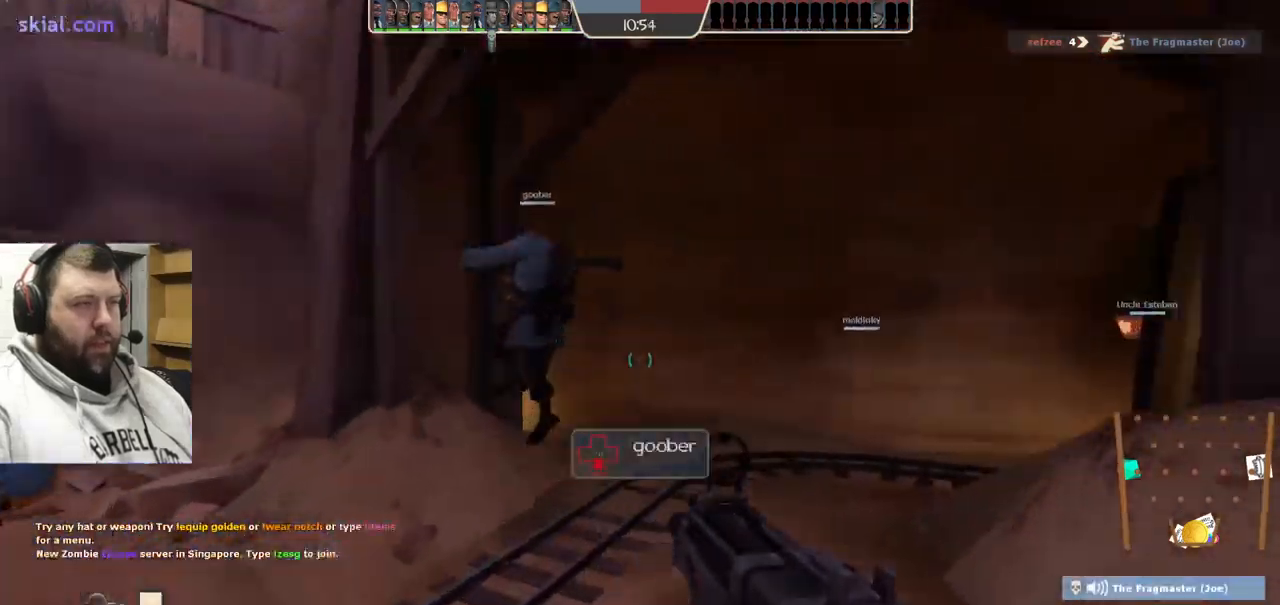
{"buttons": [], "left_stick": "up", "right_stick": "right", "events": [[234, "R3", "down"], [317, "R3", "up"], [350, "right_stick", "right"]]}
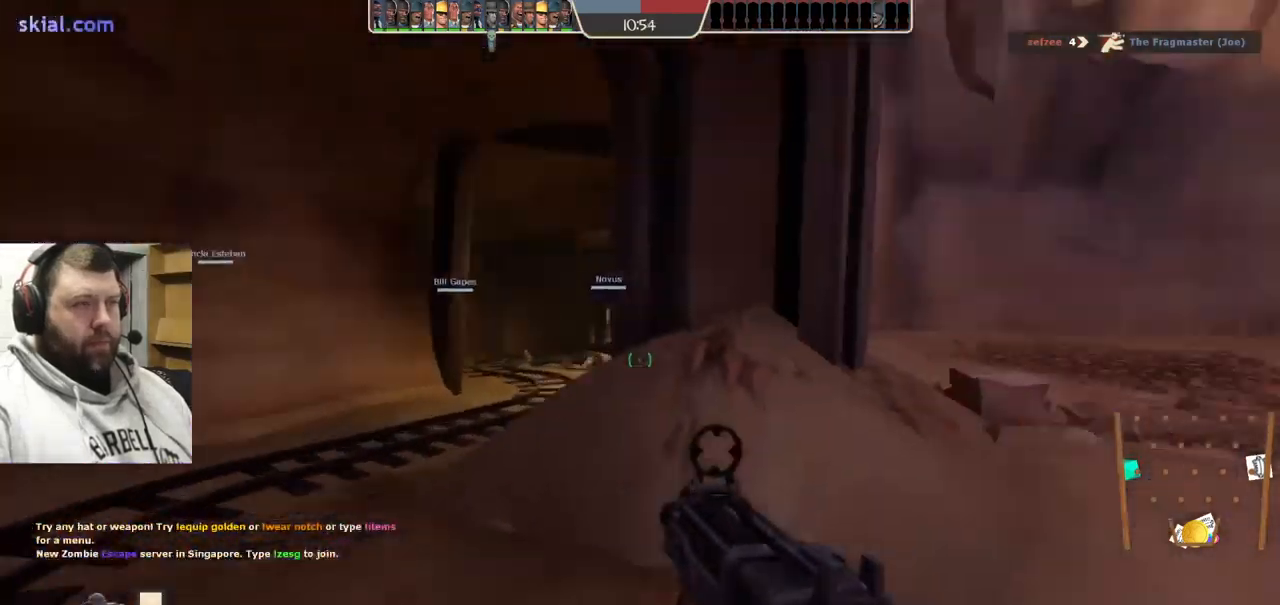
{"buttons": ["SQUARE"], "left_stick": "up", "right_stick": "center", "events": [[17, "right_stick", "center"], [367, "SQUARE", "down"], [417, "SQUARE", "up"], [484, "SQUARE", "down"]]}
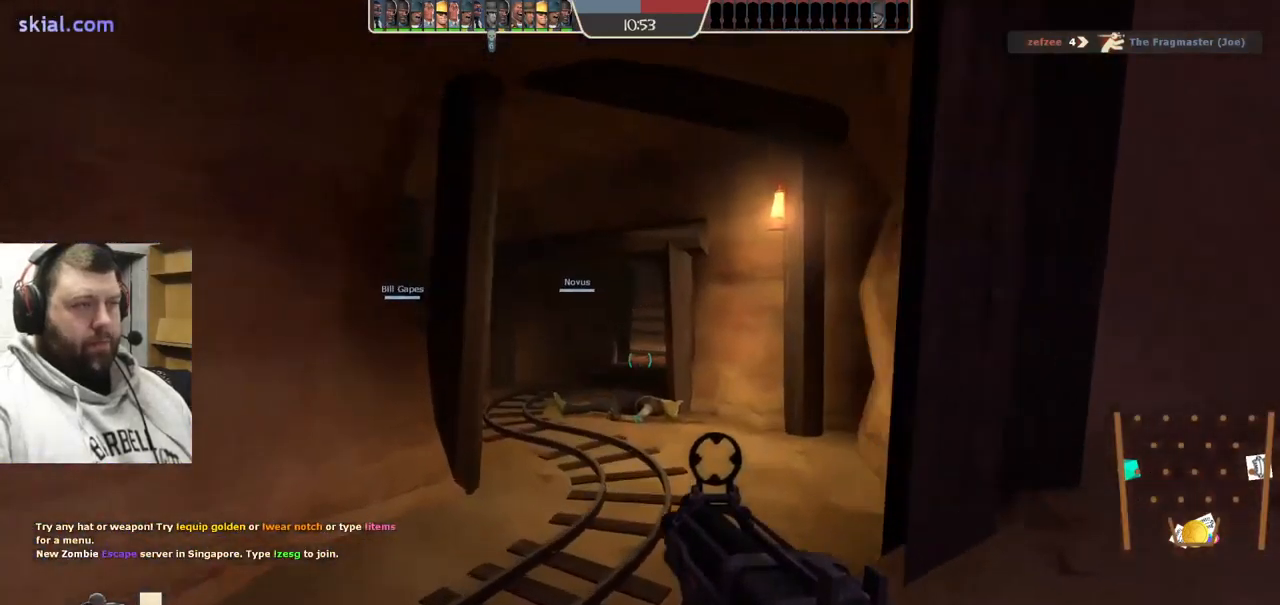
{"buttons": [], "left_stick": "up-right", "right_stick": "left", "events": [[84, "SQUARE", "up"], [450, "right_stick", "left"], [467, "left_stick", "up-right"]]}
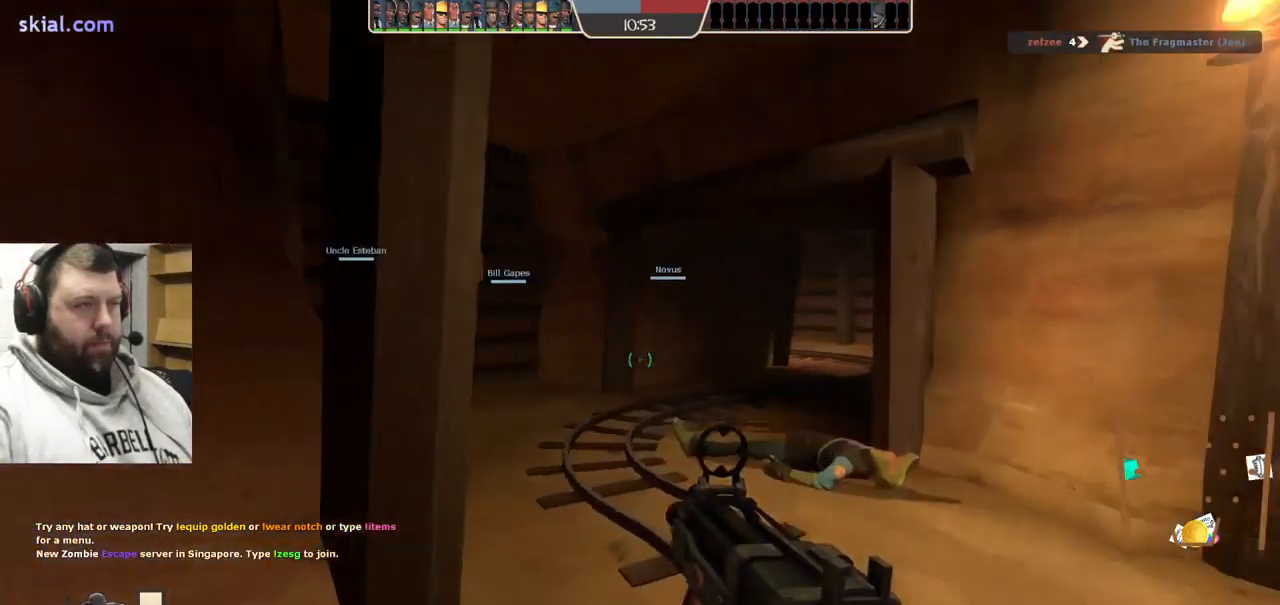
{"buttons": [], "left_stick": "up-right", "right_stick": "up-left", "events": [[84, "right_stick", "center"], [184, "right_stick", "left"], [334, "right_stick", "center"], [467, "right_stick", "up-left"]]}
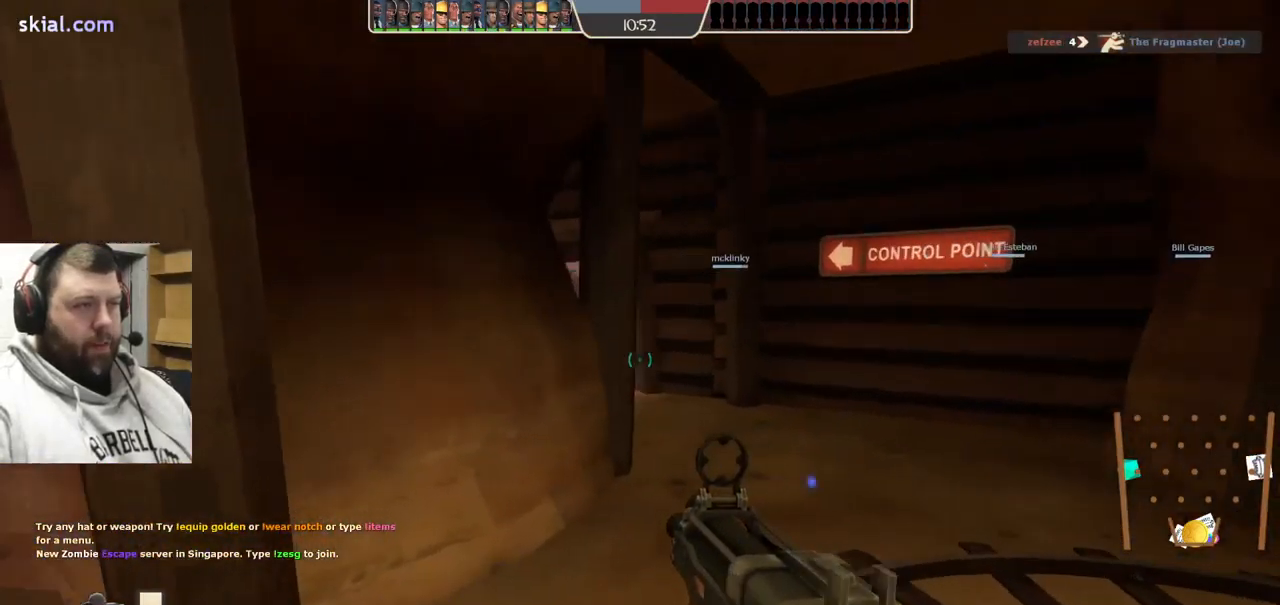
{"buttons": ["R2"], "left_stick": "down-right", "right_stick": "center", "events": [[67, "right_stick", "center"], [150, "left_stick", "right"], [250, "left_stick", "down-right"], [384, "R2", "down"]]}
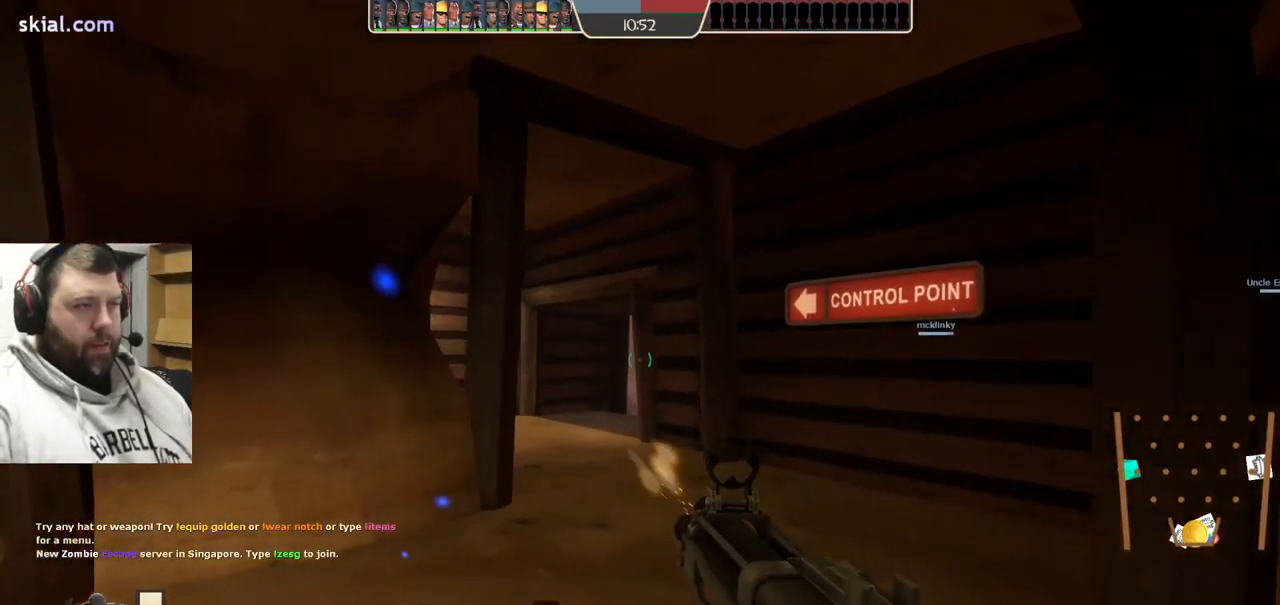
{"buttons": ["SQUARE"], "left_stick": "right", "right_stick": "center", "events": [[50, "R2", "up"], [400, "left_stick", "right"], [500, "SQUARE", "down"]]}
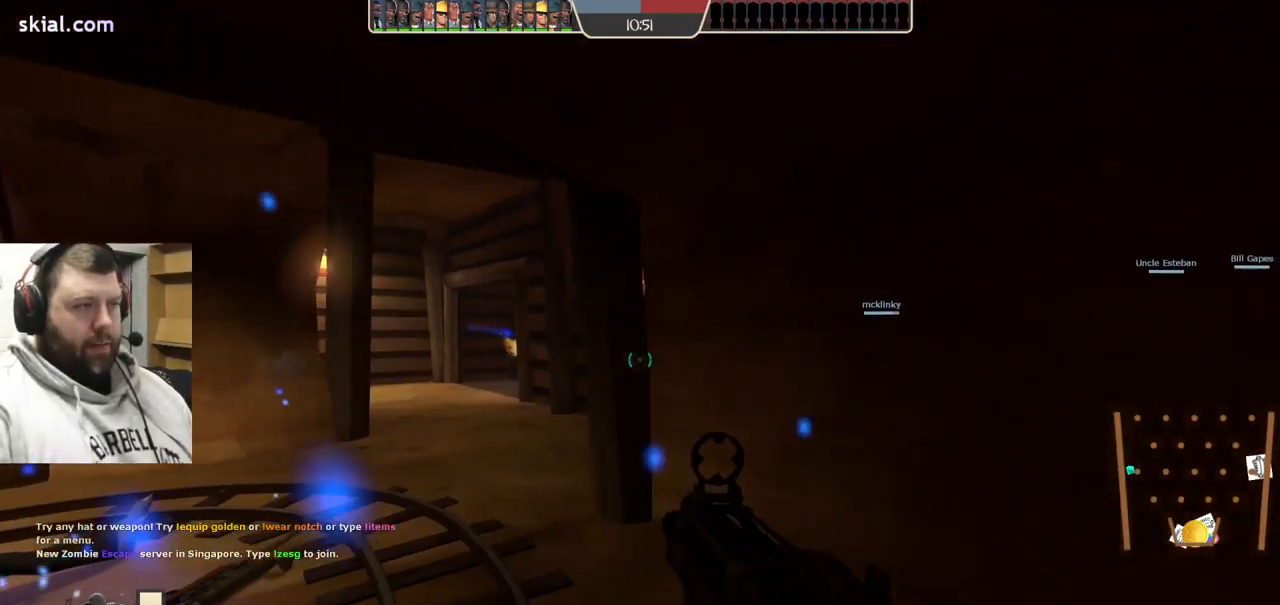
{"buttons": [], "left_stick": "right", "right_stick": "right", "events": [[84, "SQUARE", "up"], [167, "SQUARE", "down"], [251, "SQUARE", "up"], [434, "right_stick", "right"]]}
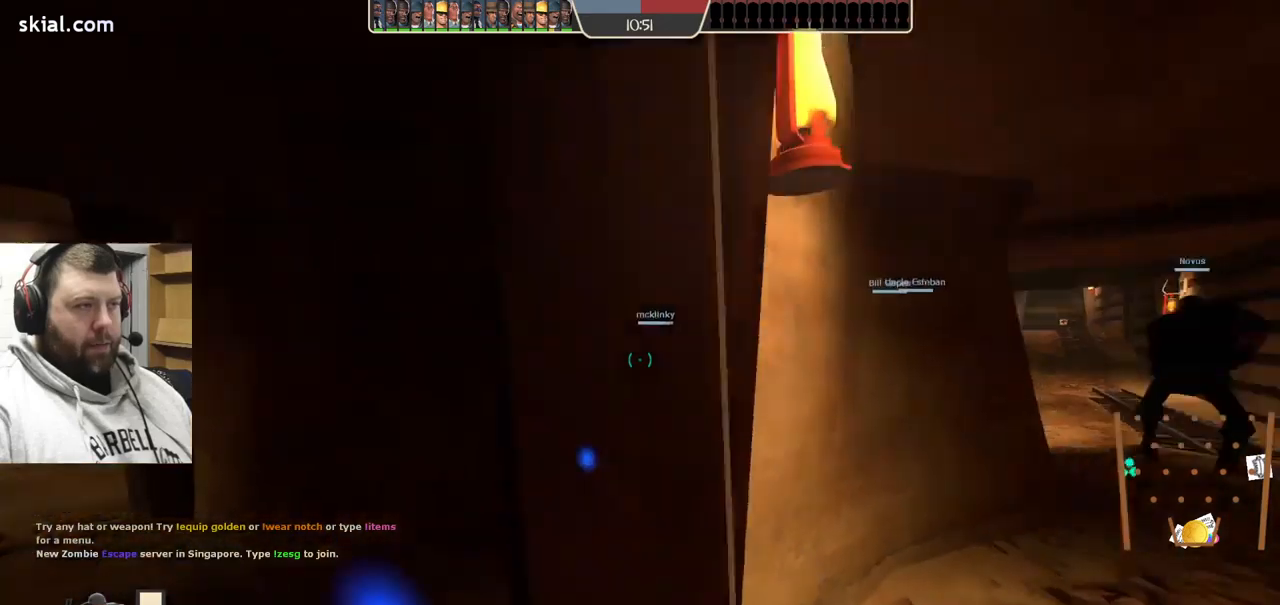
{"buttons": [], "left_stick": "up-right", "right_stick": "center", "events": [[67, "right_stick", "center"], [200, "left_stick", "up-right"]]}
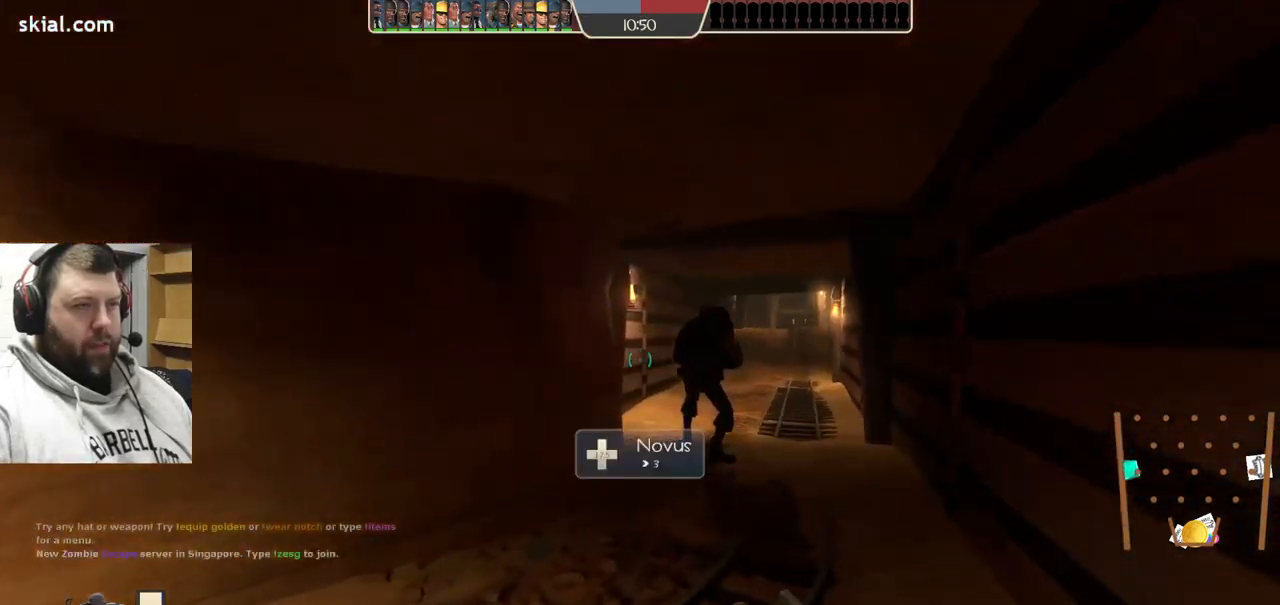
{"buttons": [], "left_stick": "up-right", "right_stick": "left", "events": [[317, "right_stick", "left"]]}
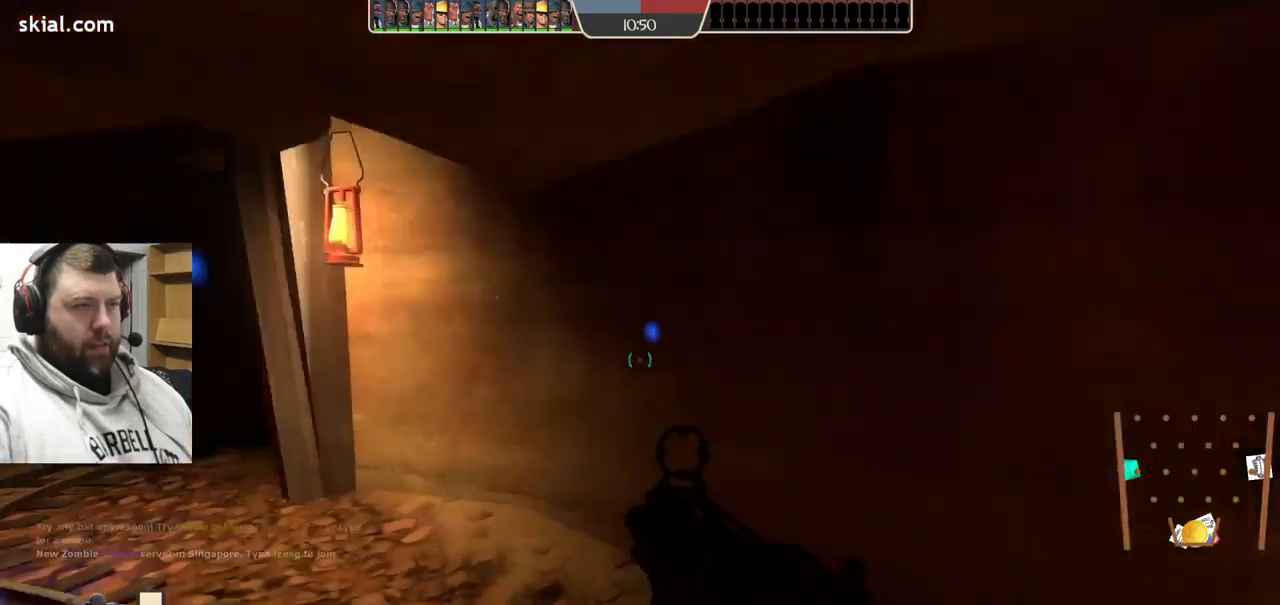
{"buttons": ["R2"], "left_stick": "down", "right_stick": "center", "events": [[83, "left_stick", "down-right"], [117, "R2", "down"], [133, "right_stick", "center"], [467, "left_stick", "down"]]}
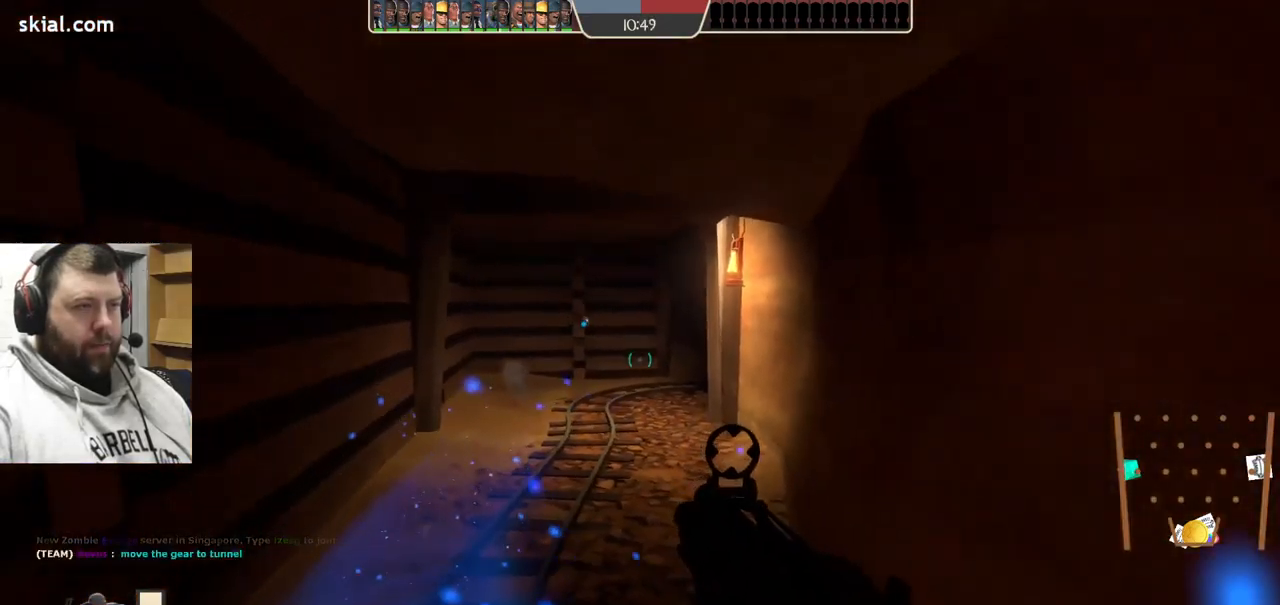
{"buttons": [], "left_stick": "down", "right_stick": "center", "events": [[383, "R2", "up"]]}
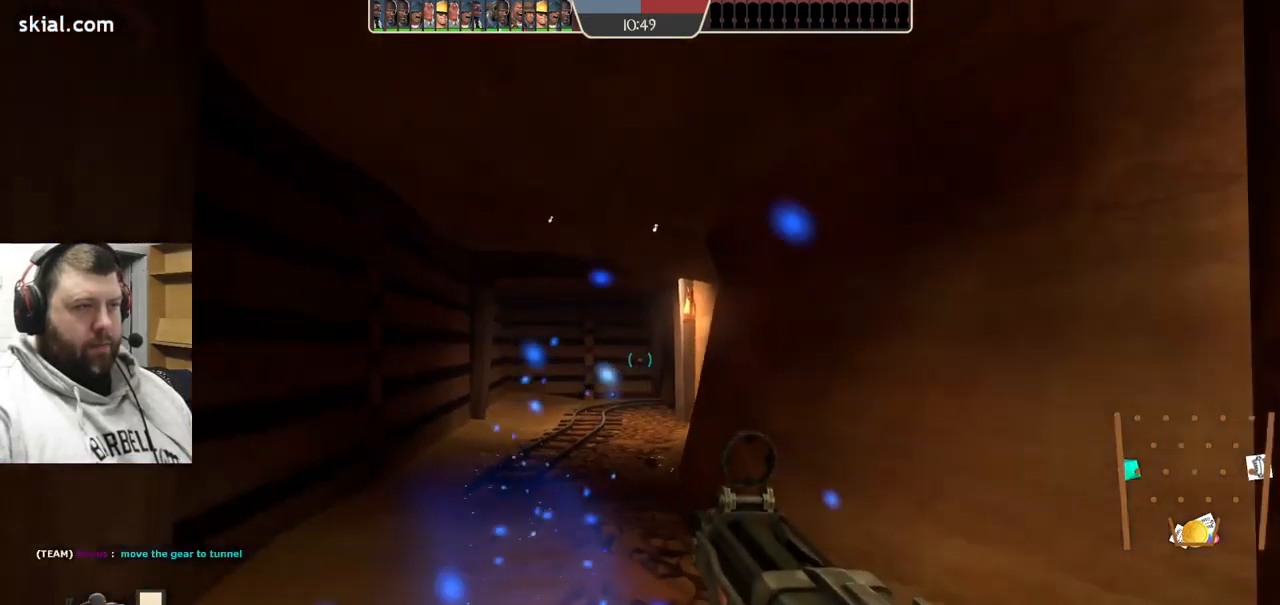
{"buttons": ["SQUARE"], "left_stick": "down", "right_stick": "center", "events": [[33, "SQUARE", "down"], [100, "SQUARE", "up"], [183, "SQUARE", "down"], [267, "SQUARE", "up"], [350, "SQUARE", "down"], [417, "SQUARE", "up"], [500, "SQUARE", "down"]]}
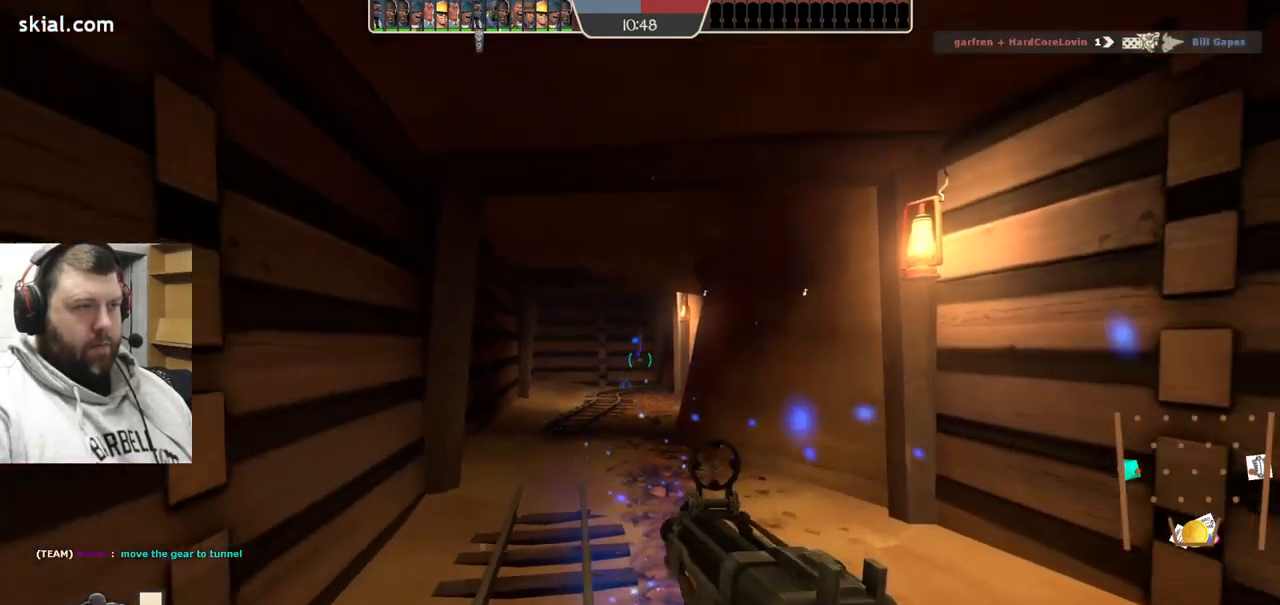
{"buttons": [], "left_stick": "down", "right_stick": "center", "events": [[100, "SQUARE", "up"]]}
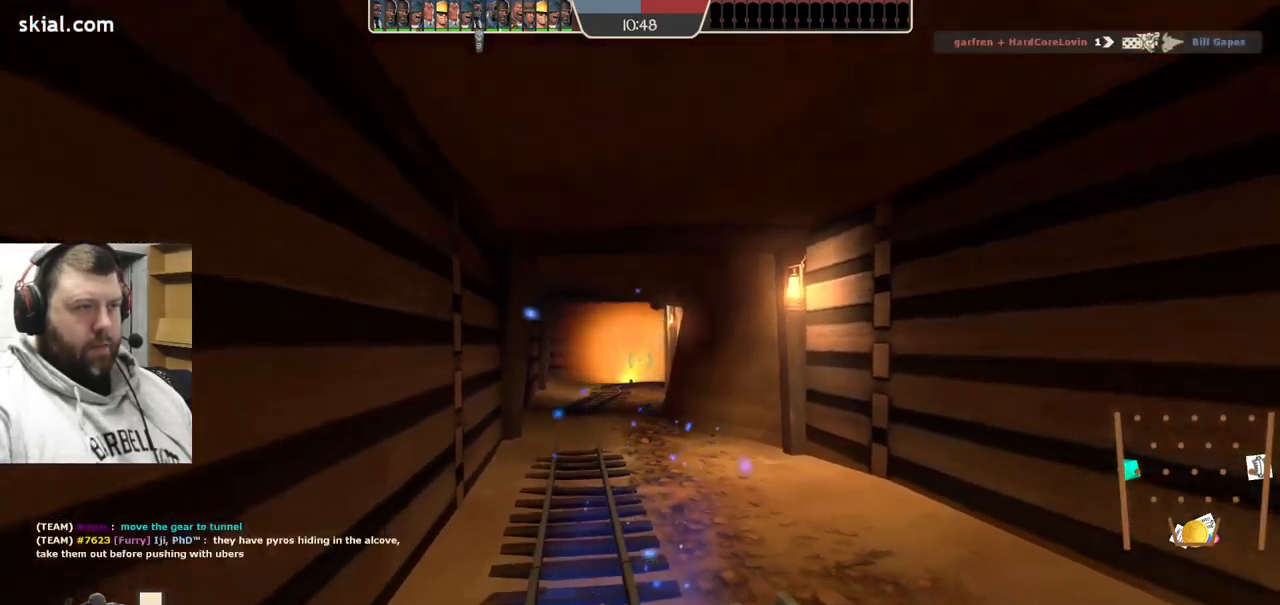
{"buttons": [], "left_stick": "down", "right_stick": "center", "events": []}
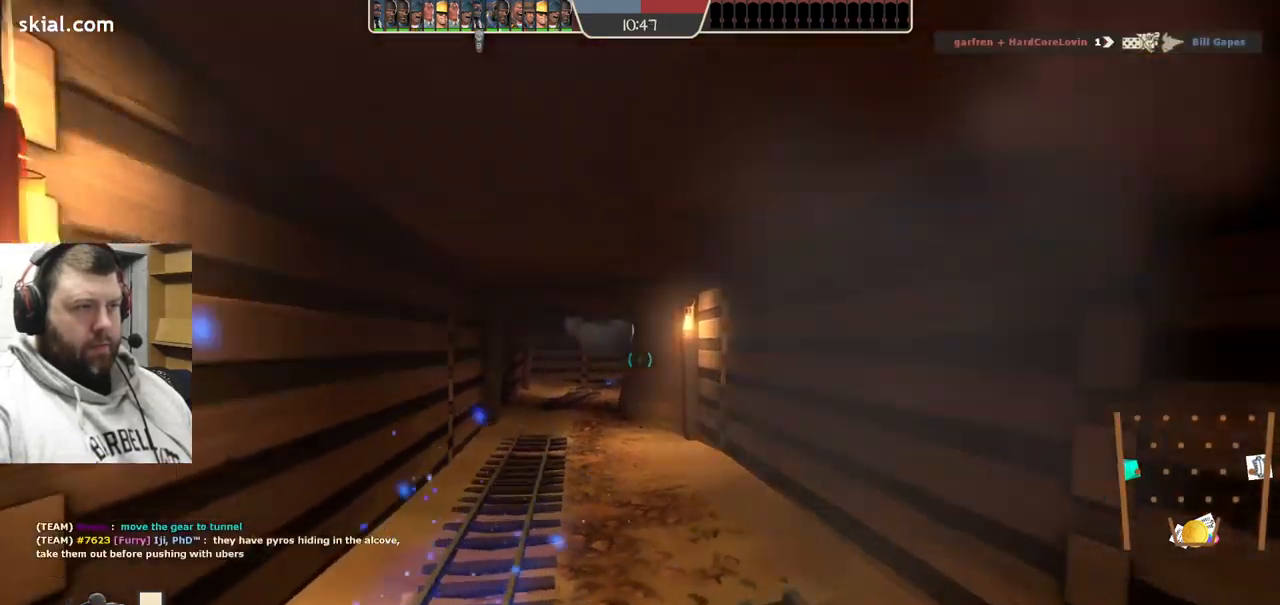
{"buttons": [], "left_stick": "down", "right_stick": "right", "events": [[267, "right_stick", "right"]]}
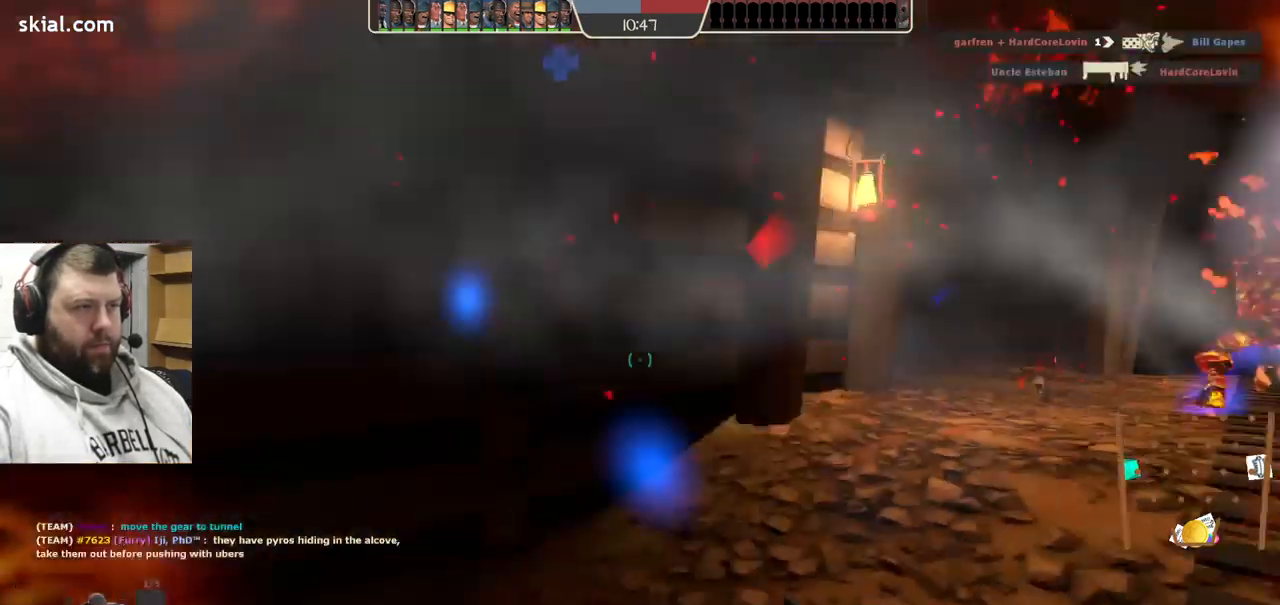
{"buttons": ["R2"], "left_stick": "down-left", "right_stick": "right", "events": [[33, "right_stick", "center"], [100, "left_stick", "down-left"], [150, "right_stick", "right"], [283, "R2", "down"]]}
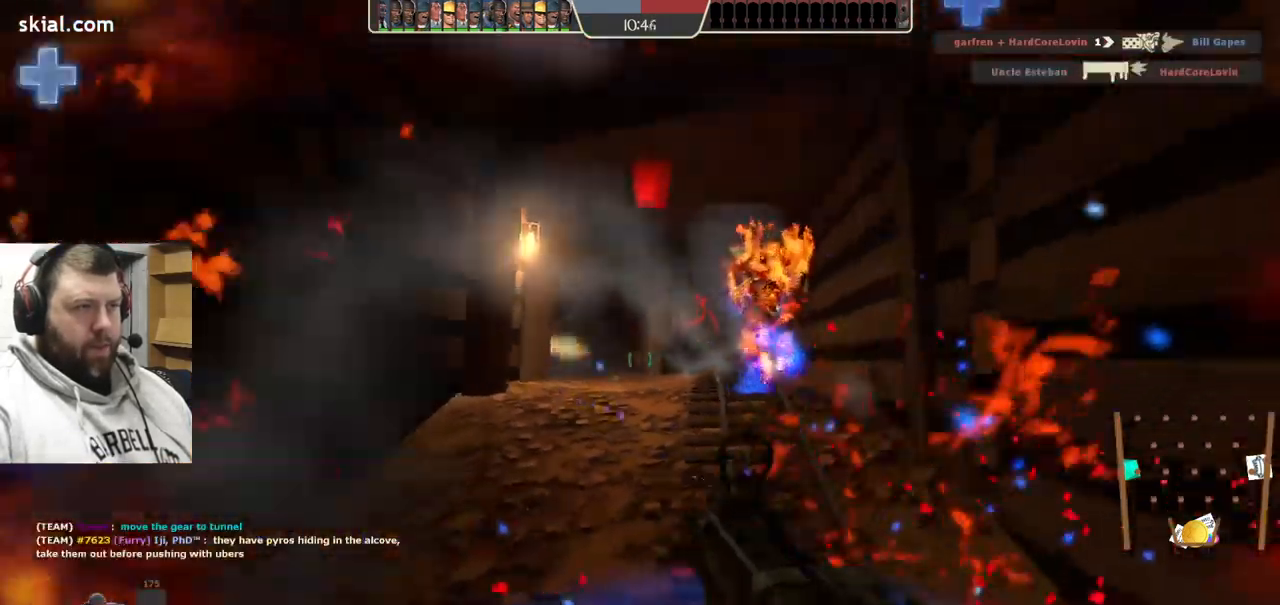
{"buttons": ["R2"], "left_stick": "down", "right_stick": "center", "events": [[267, "left_stick", "down"], [267, "right_stick", "center"]]}
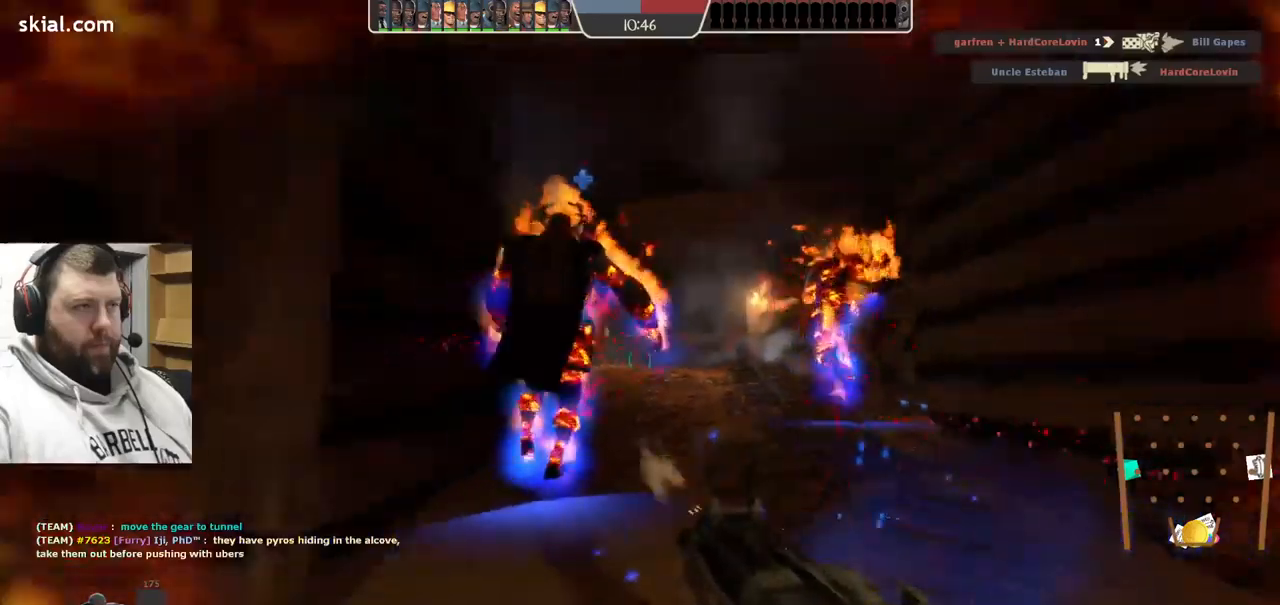
{"buttons": [], "left_stick": "up", "right_stick": "center", "events": [[217, "R2", "up"], [350, "R1", "down"], [417, "R1", "up"], [450, "left_stick", "up"]]}
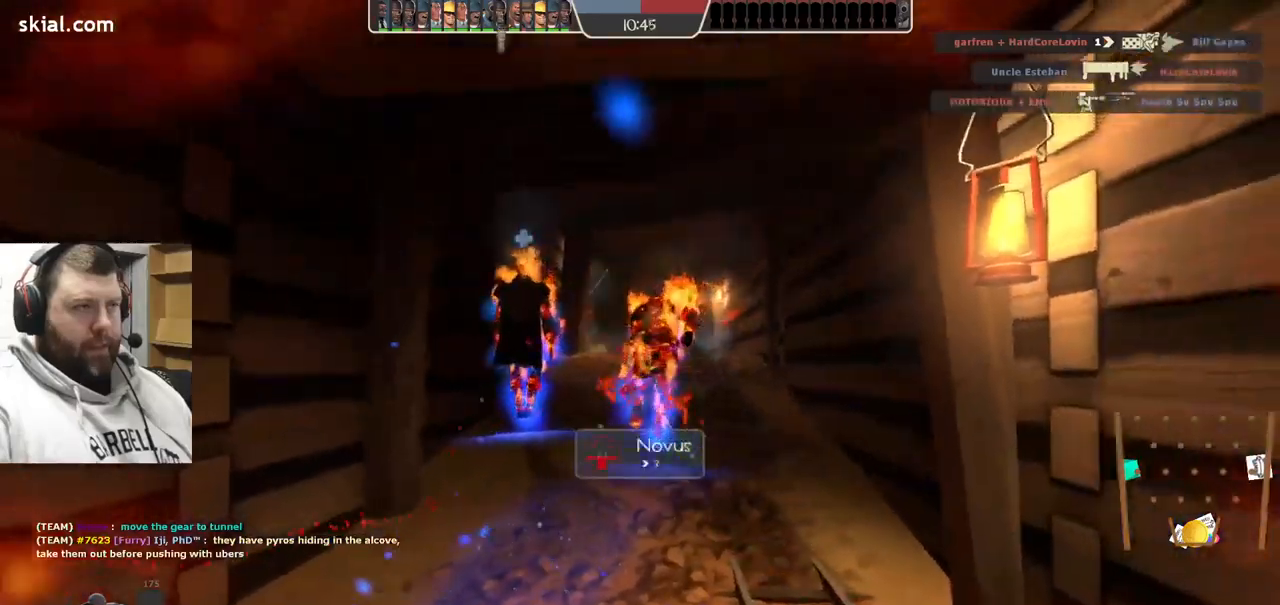
{"buttons": ["R2"], "left_stick": "up", "right_stick": "center", "events": [[467, "R2", "down"]]}
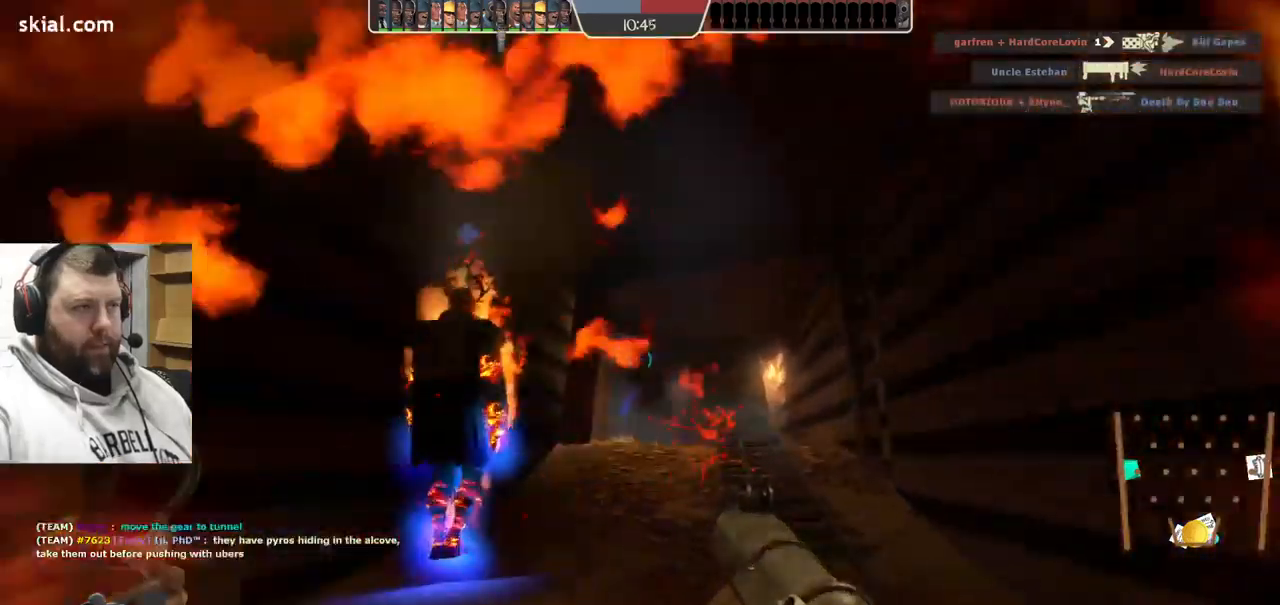
{"buttons": ["R2"], "left_stick": "down", "right_stick": "center", "events": [[100, "R2", "up"], [184, "R2", "down"], [267, "R2", "up"], [334, "R2", "down"], [384, "left_stick", "right"], [400, "R2", "up"], [484, "left_stick", "down"], [500, "R2", "down"]]}
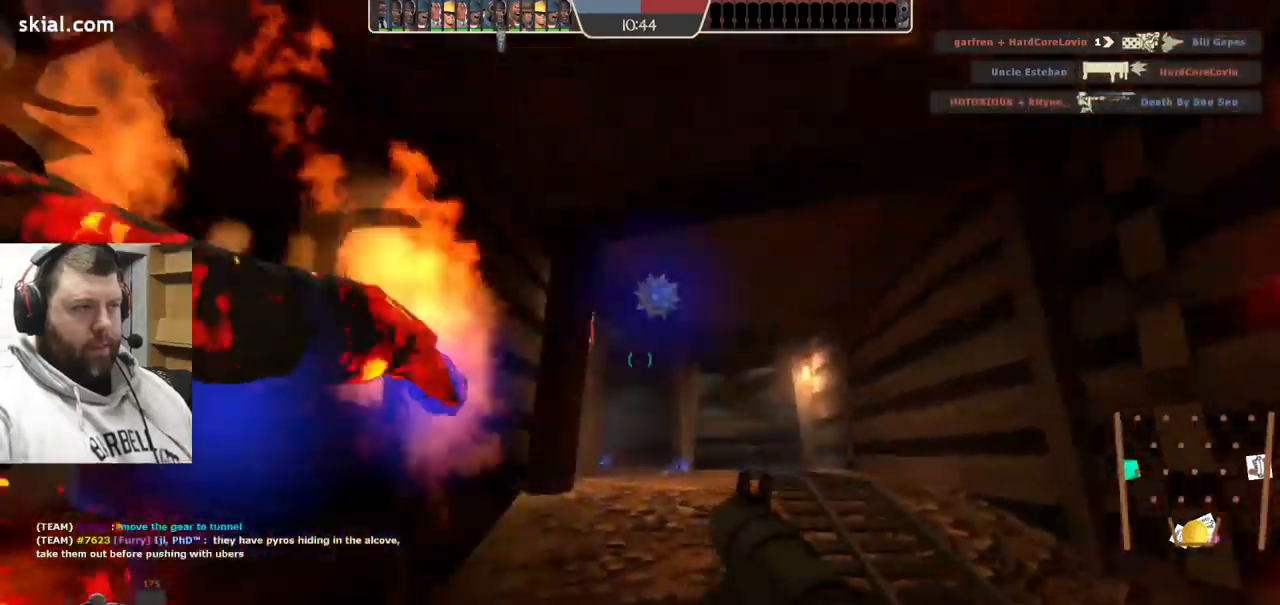
{"buttons": ["L2"], "left_stick": "up", "right_stick": "center", "events": [[50, "R2", "up"], [134, "R2", "down"], [200, "R2", "up"], [250, "R2", "down"], [317, "left_stick", "center"], [400, "left_stick", "up"], [467, "L2", "down"], [467, "R2", "up"]]}